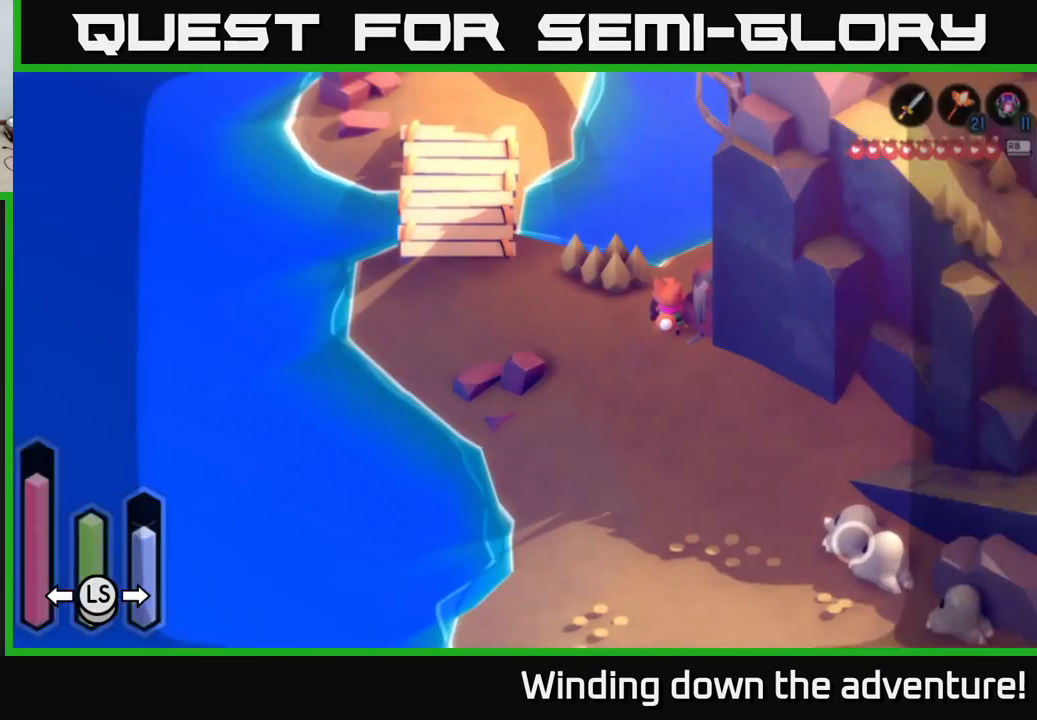
Gameplay with a controller (Xbox layout); each line is a JSON object with the inputs held at the frame after it. "events" lists button and stick changes between this image and that frame as [ms after this image, input, new state], when the widget could be followed in between.
{"buttons": ["R1"], "left_stick": "center", "right_stick": "center", "events": [[100, "SELECT", "up"], [383, "R1", "down"]]}
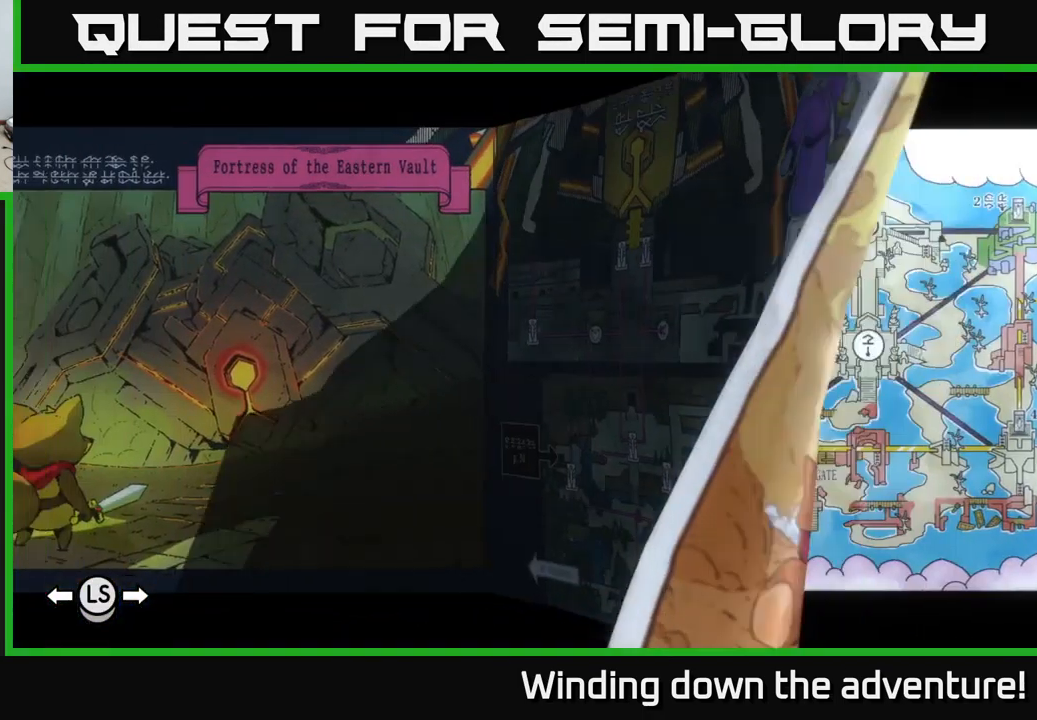
{"buttons": [], "left_stick": "center", "right_stick": "center", "events": [[17, "R1", "up"], [133, "R1", "down"], [233, "R1", "up"]]}
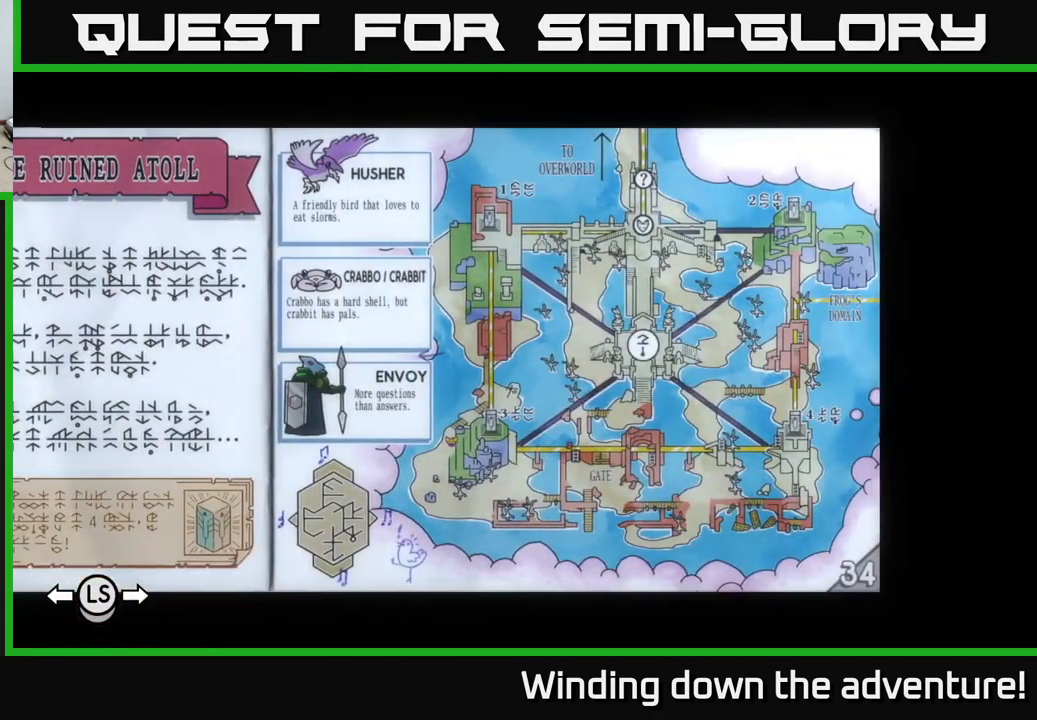
{"buttons": [], "left_stick": "center", "right_stick": "center", "events": [[400, "SELECT", "down"], [467, "SELECT", "up"]]}
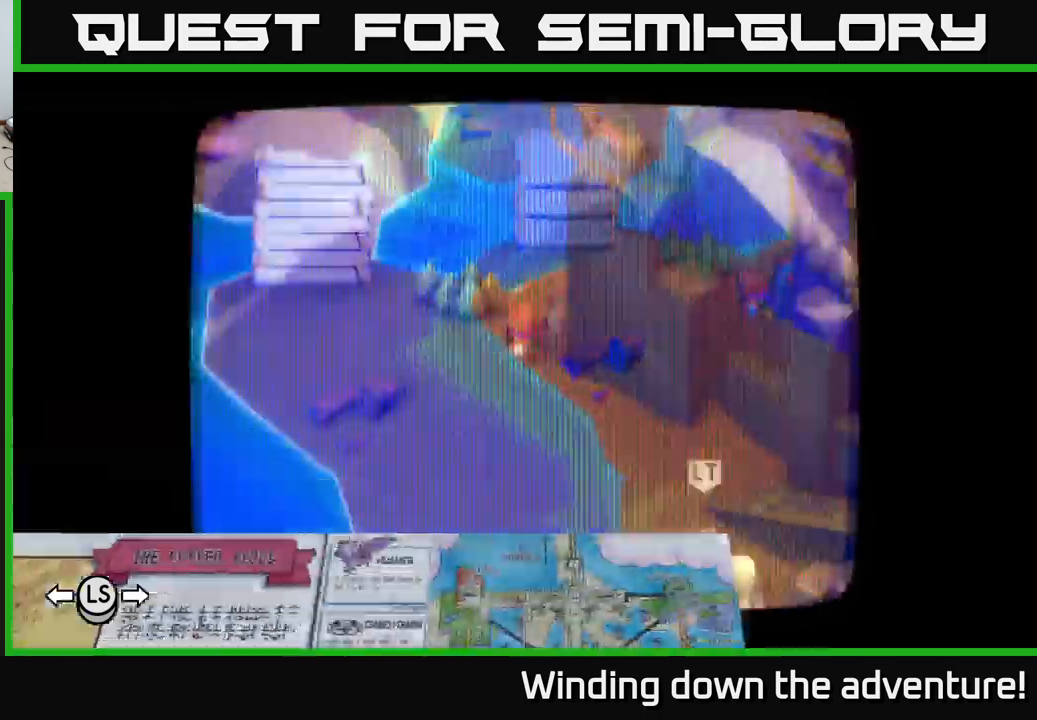
{"buttons": [], "left_stick": "down-right", "right_stick": "center", "events": [[317, "left_stick", "down-right"]]}
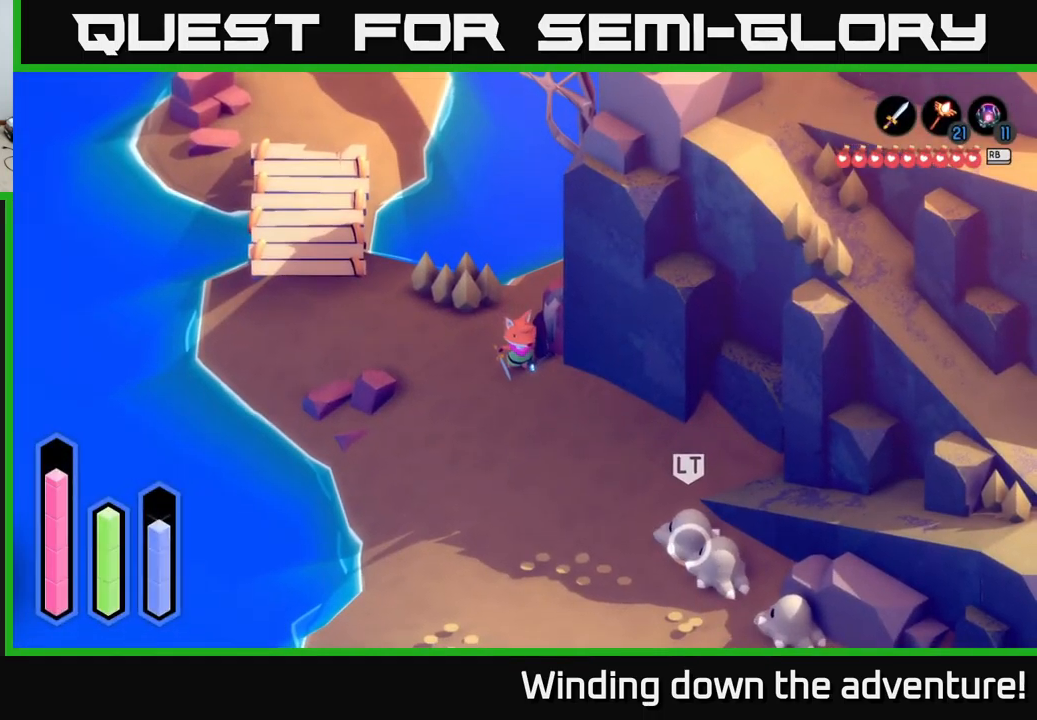
{"buttons": [], "left_stick": "down-right", "right_stick": "center", "events": []}
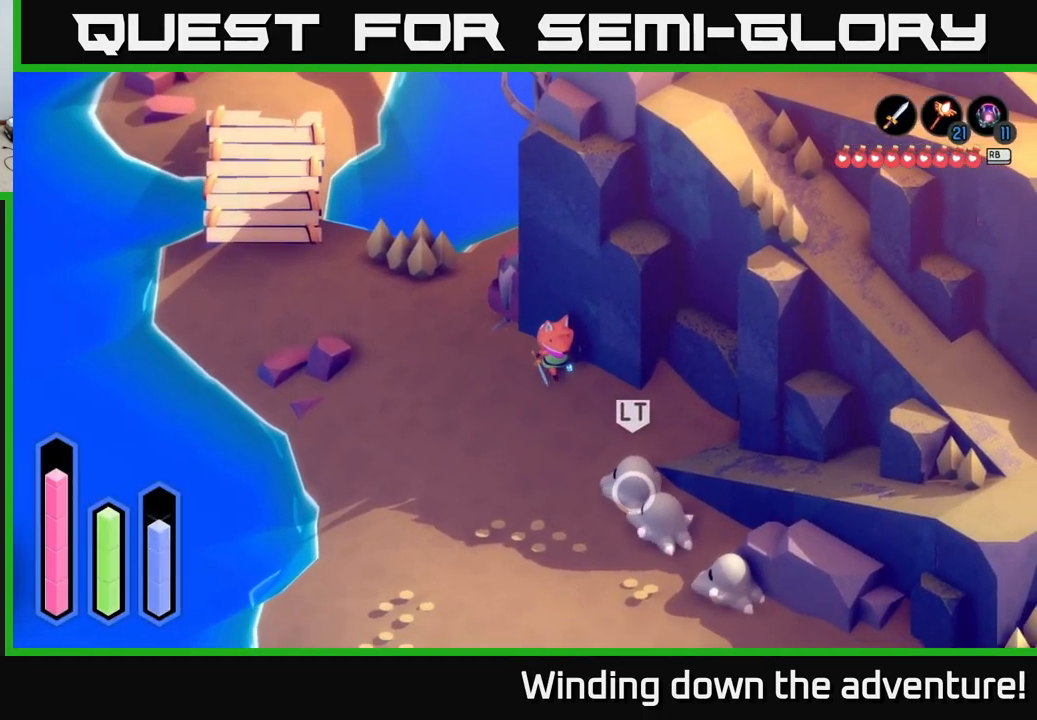
{"buttons": [], "left_stick": "down-right", "right_stick": "center", "events": []}
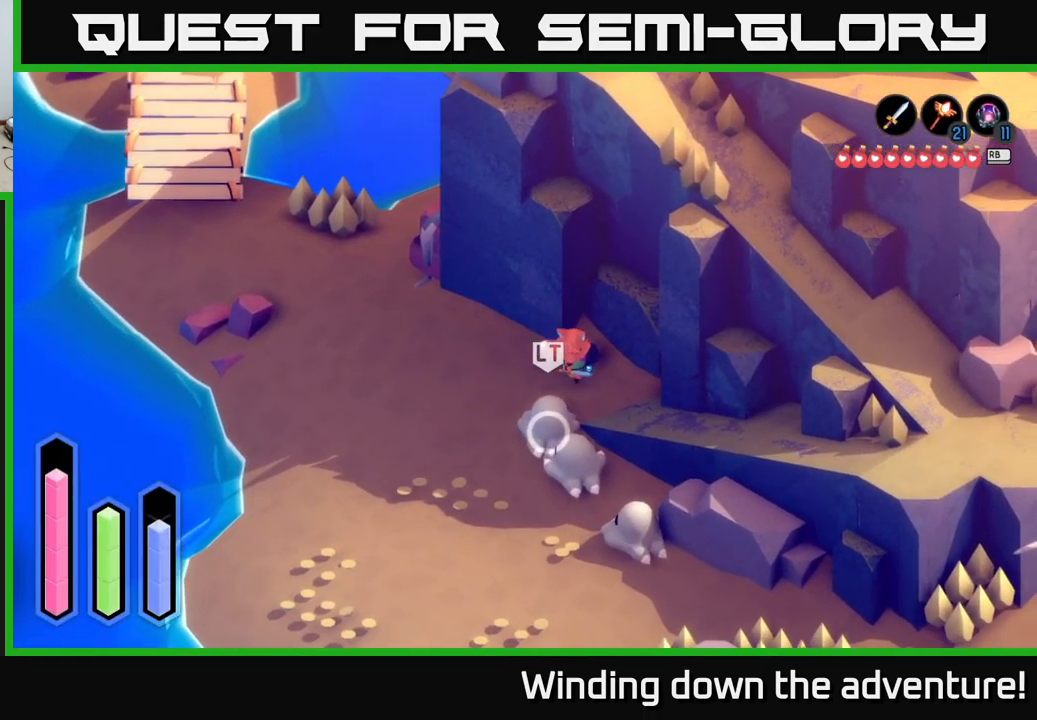
{"buttons": [], "left_stick": "down-right", "right_stick": "center", "events": []}
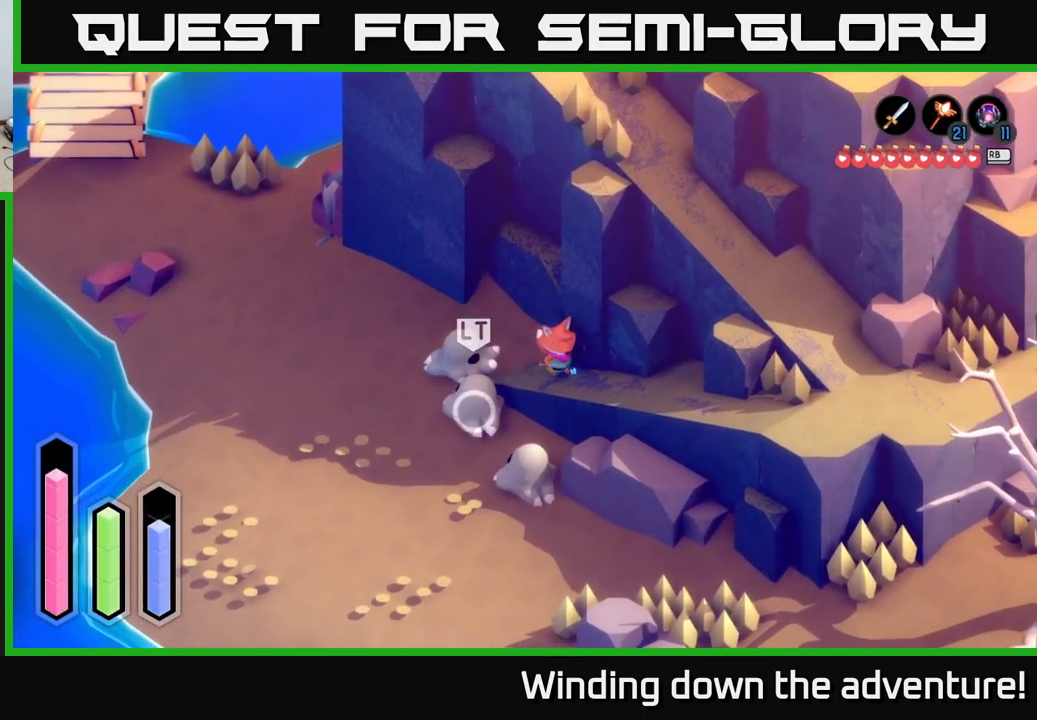
{"buttons": [], "left_stick": "down-right", "right_stick": "center", "events": []}
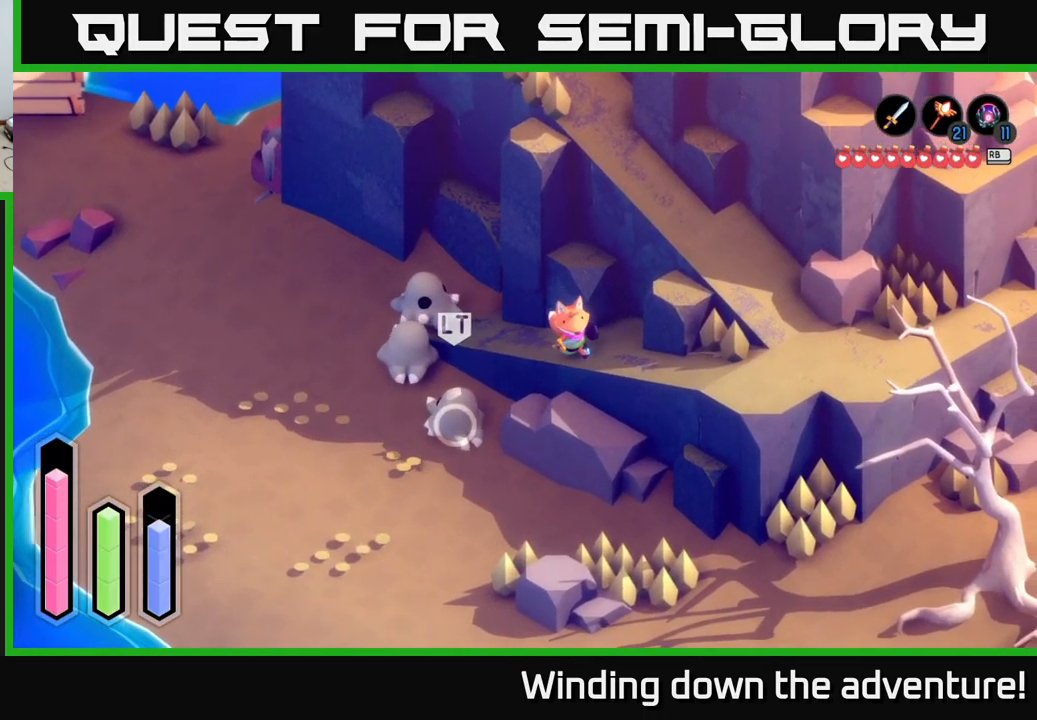
{"buttons": [], "left_stick": "down-right", "right_stick": "center", "events": []}
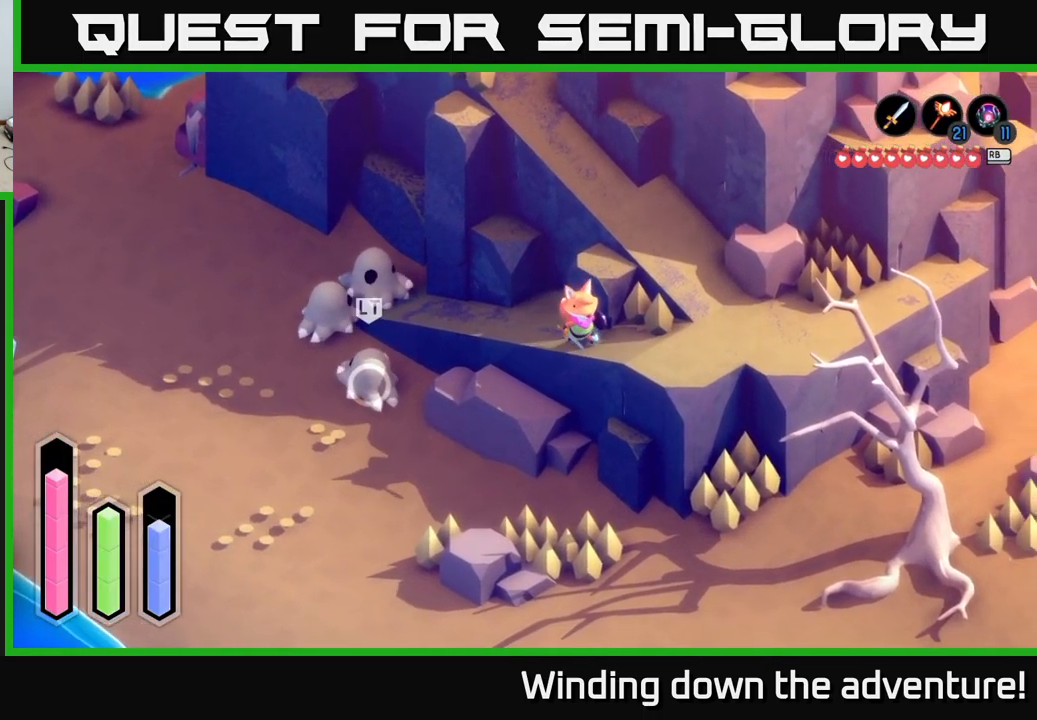
{"buttons": [], "left_stick": "down-right", "right_stick": "center", "events": []}
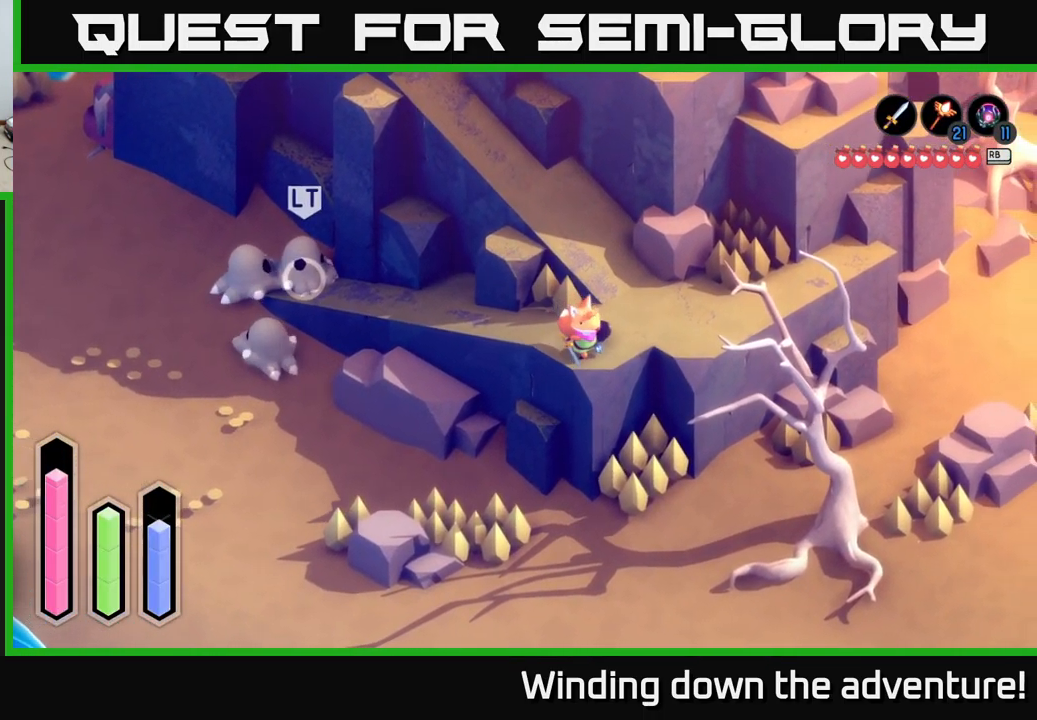
{"buttons": [], "left_stick": "up", "right_stick": "center", "events": [[34, "left_stick", "right"], [167, "left_stick", "up-right"], [384, "left_stick", "up"]]}
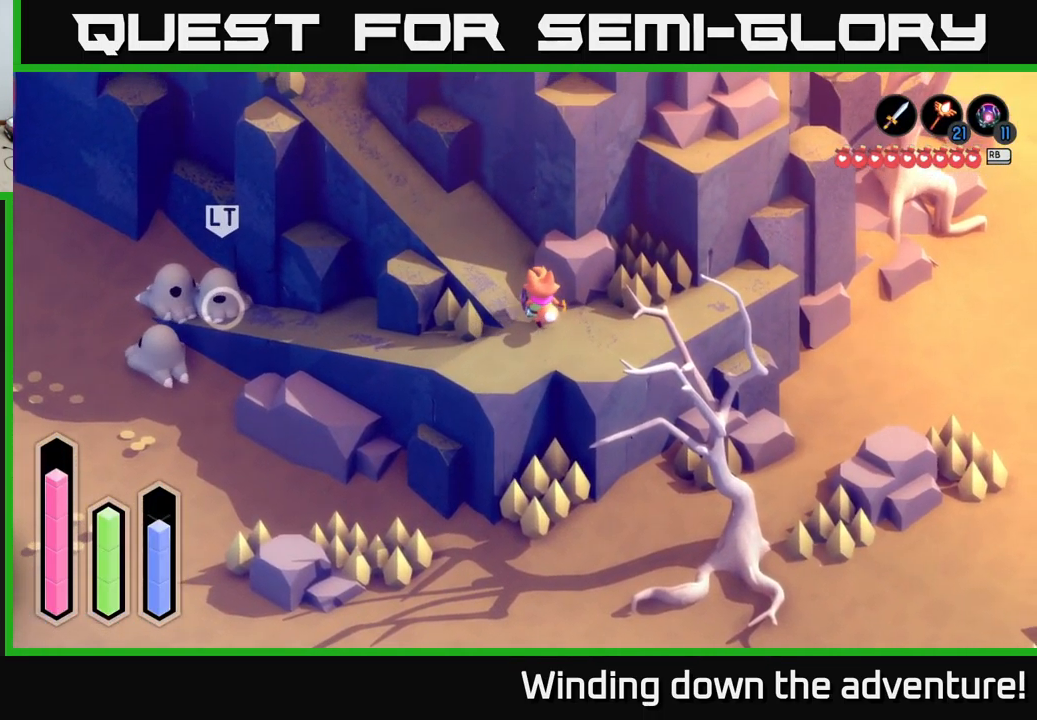
{"buttons": [], "left_stick": "up-left", "right_stick": "center", "events": [[84, "left_stick", "up-left"]]}
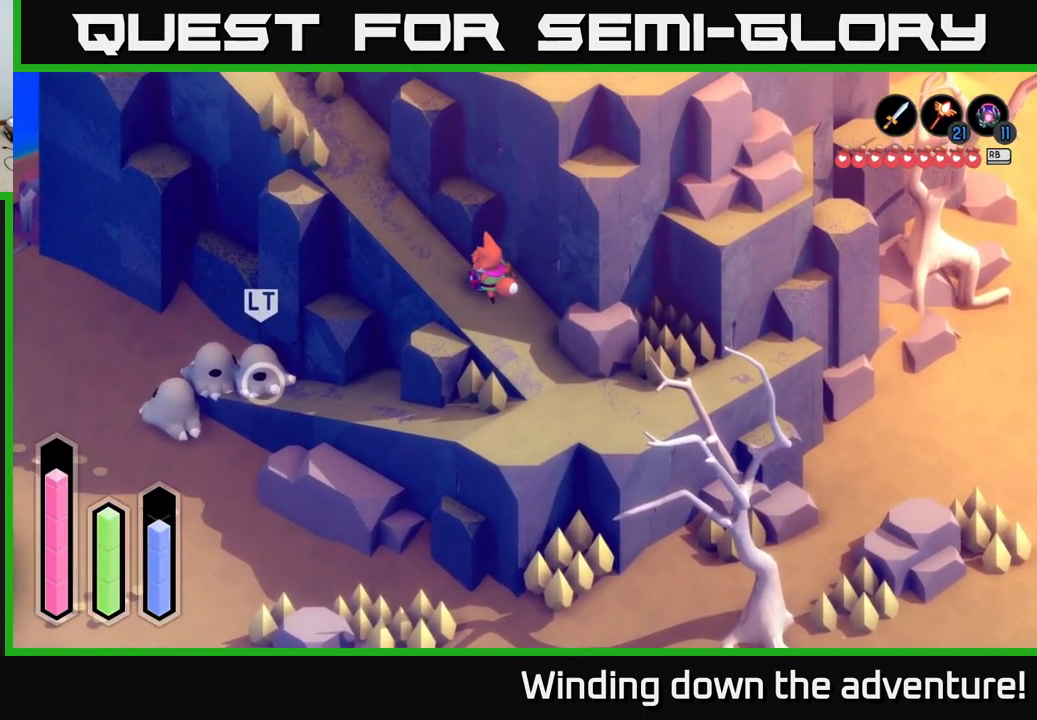
{"buttons": [], "left_stick": "up-left", "right_stick": "center", "events": []}
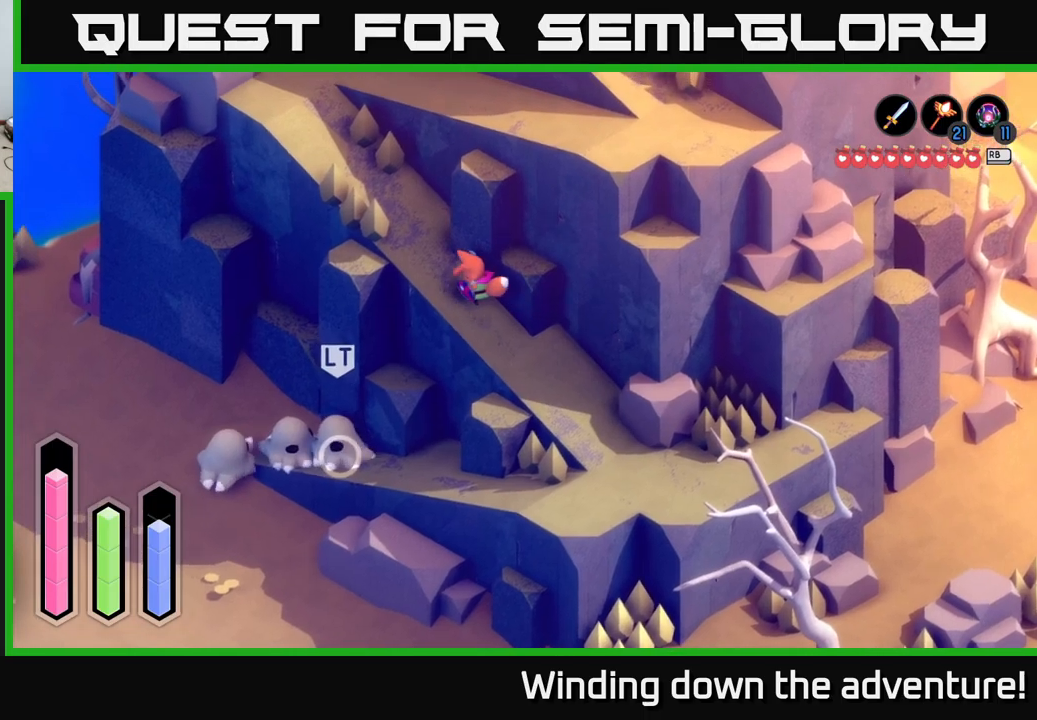
{"buttons": [], "left_stick": "up-left", "right_stick": "center", "events": []}
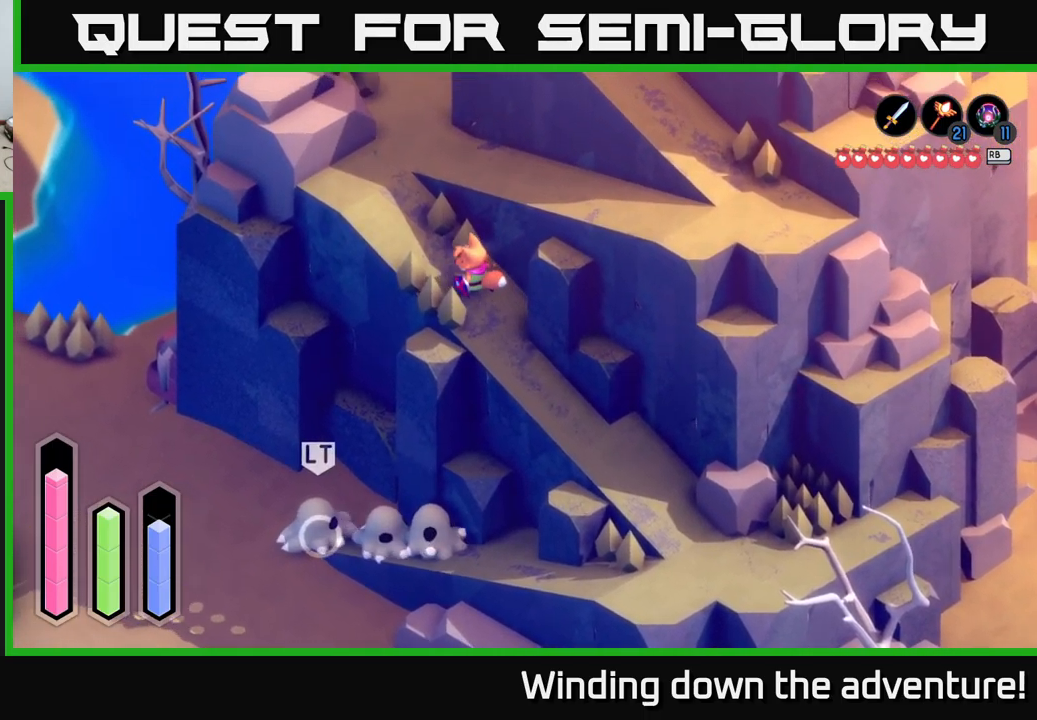
{"buttons": [], "left_stick": "up-left", "right_stick": "center", "events": []}
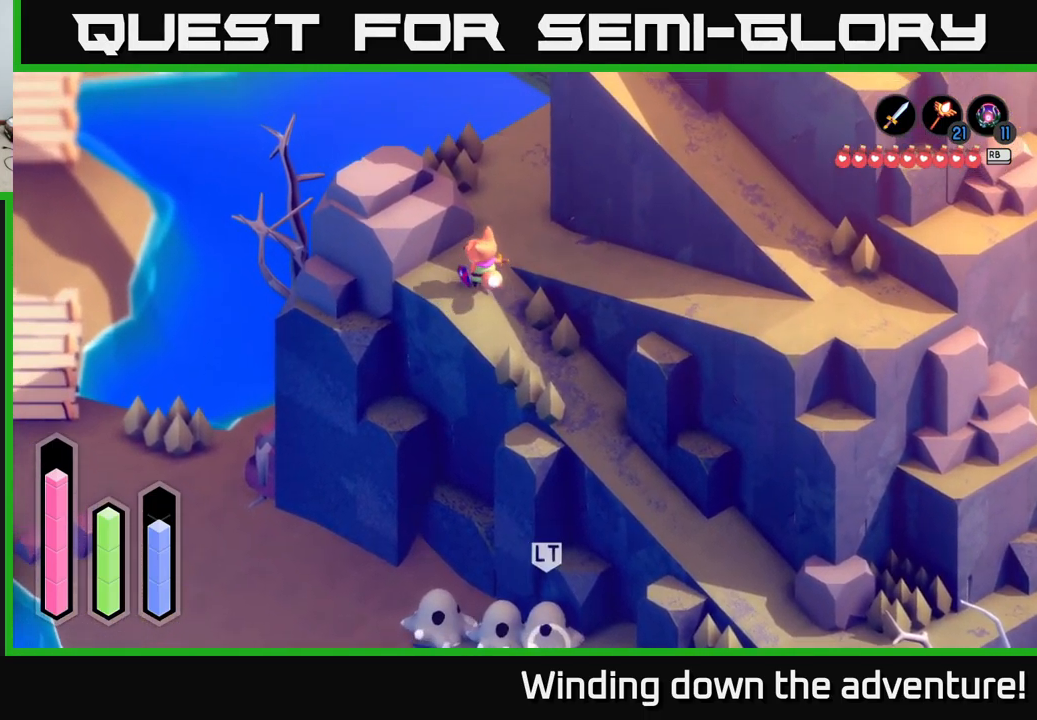
{"buttons": [], "left_stick": "down-right", "right_stick": "center", "events": [[67, "left_stick", "up-right"], [167, "left_stick", "right"], [350, "left_stick", "down-right"]]}
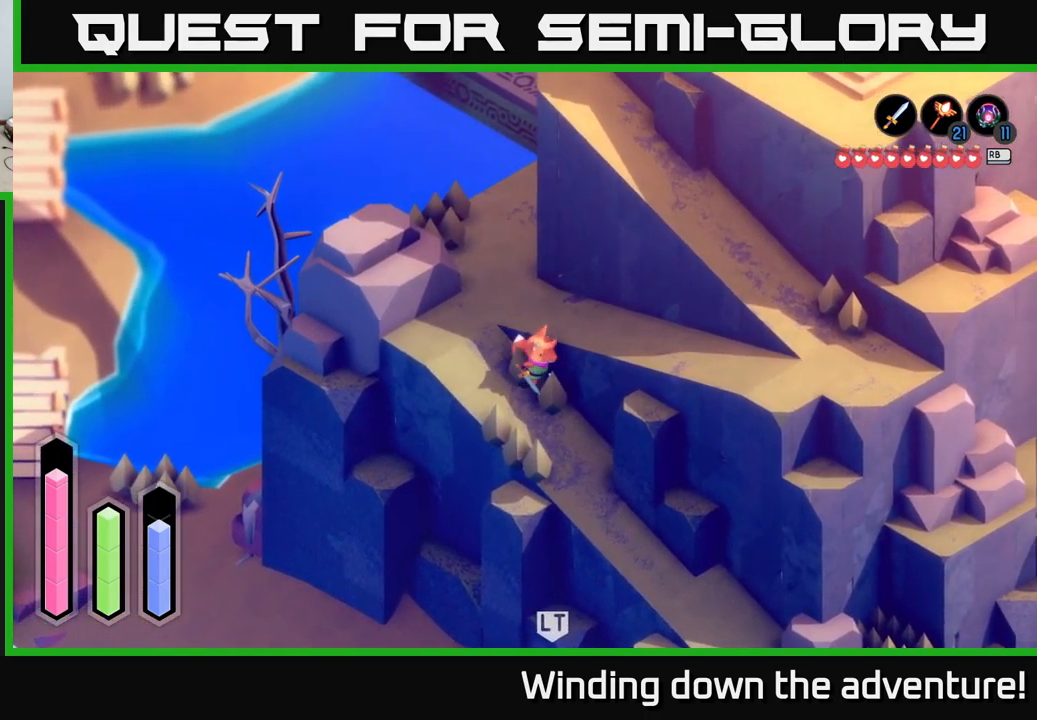
{"buttons": [], "left_stick": "up", "right_stick": "center", "events": [[83, "left_stick", "up-right"], [167, "left_stick", "up-left"], [417, "left_stick", "up"]]}
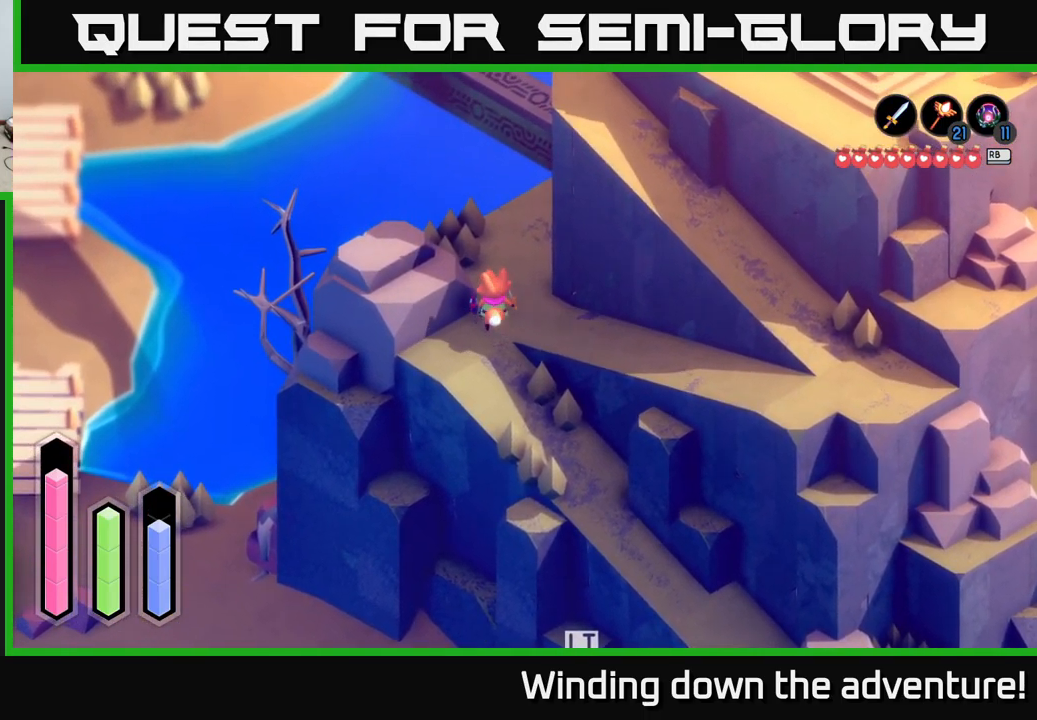
{"buttons": [], "left_stick": "up", "right_stick": "center", "events": []}
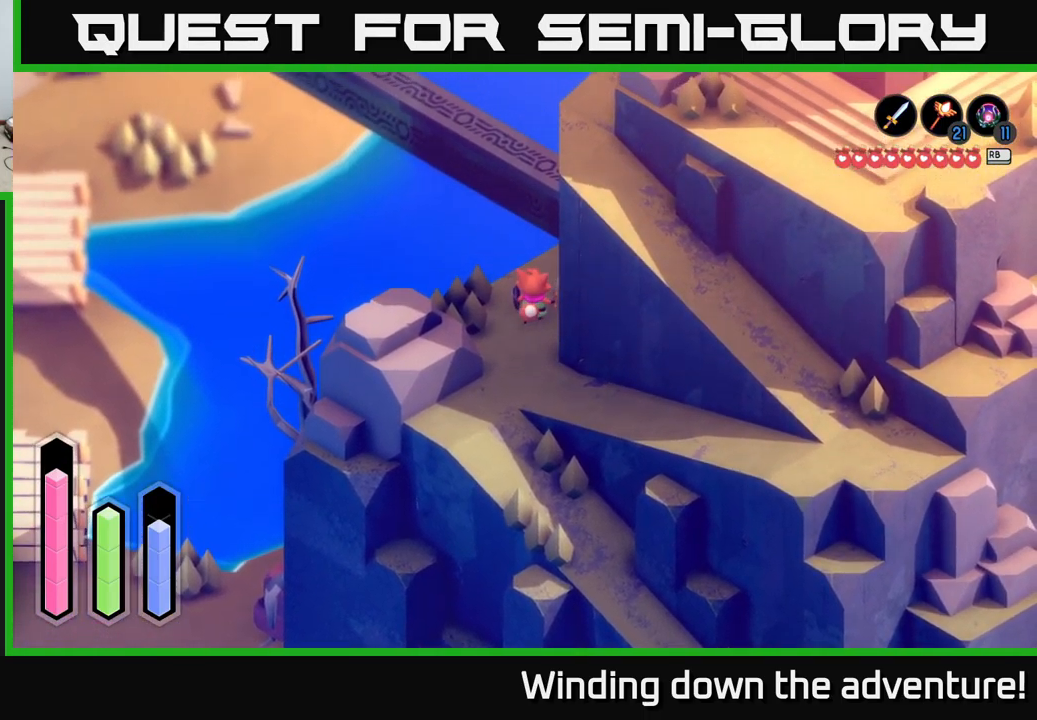
{"buttons": [], "left_stick": "up-right", "right_stick": "center", "events": [[83, "left_stick", "up-right"]]}
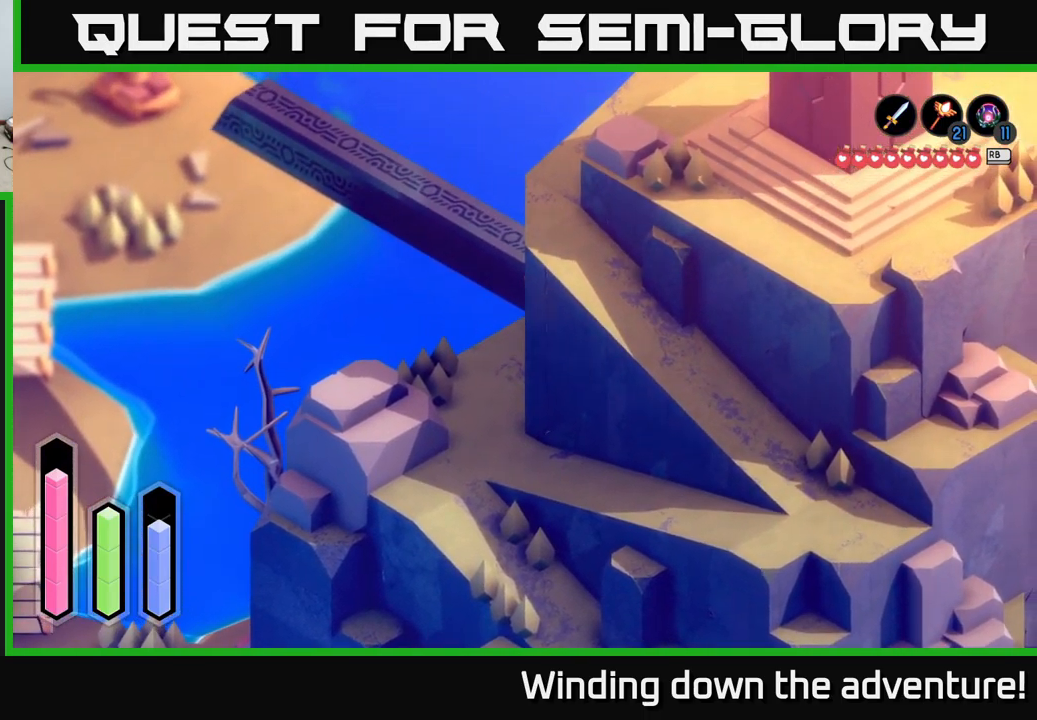
{"buttons": [], "left_stick": "up-left", "right_stick": "center", "events": [[167, "left_stick", "up"], [283, "left_stick", "up-left"]]}
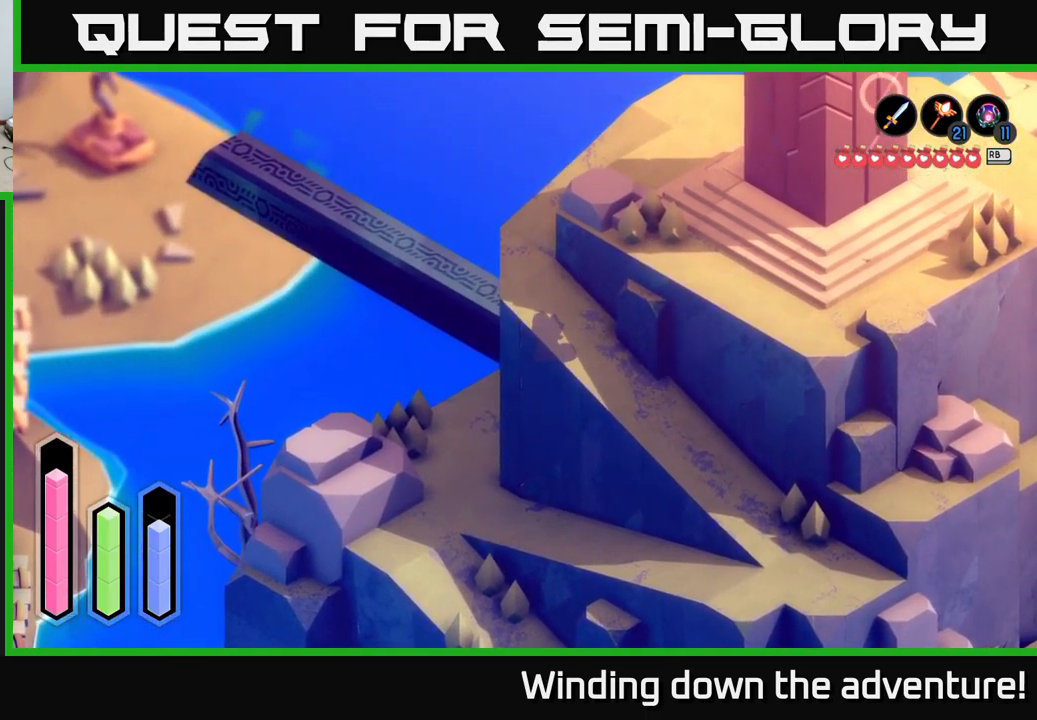
{"buttons": [], "left_stick": "up", "right_stick": "center", "events": [[250, "left_stick", "up"]]}
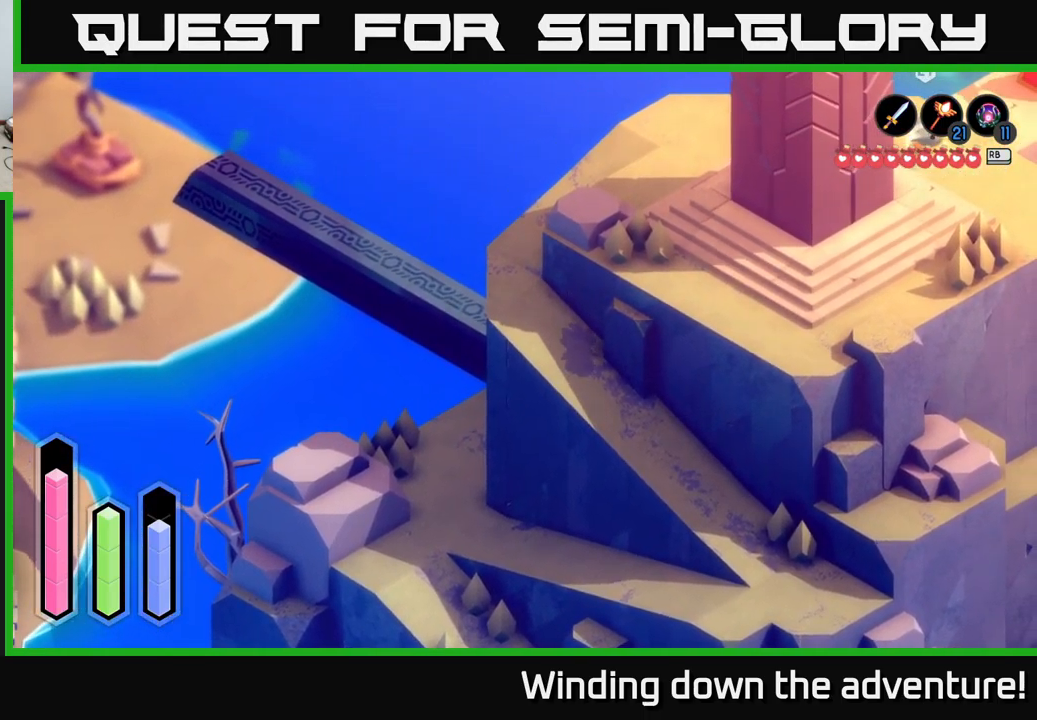
{"buttons": [], "left_stick": "up-left", "right_stick": "center", "events": [[17, "left_stick", "up-left"]]}
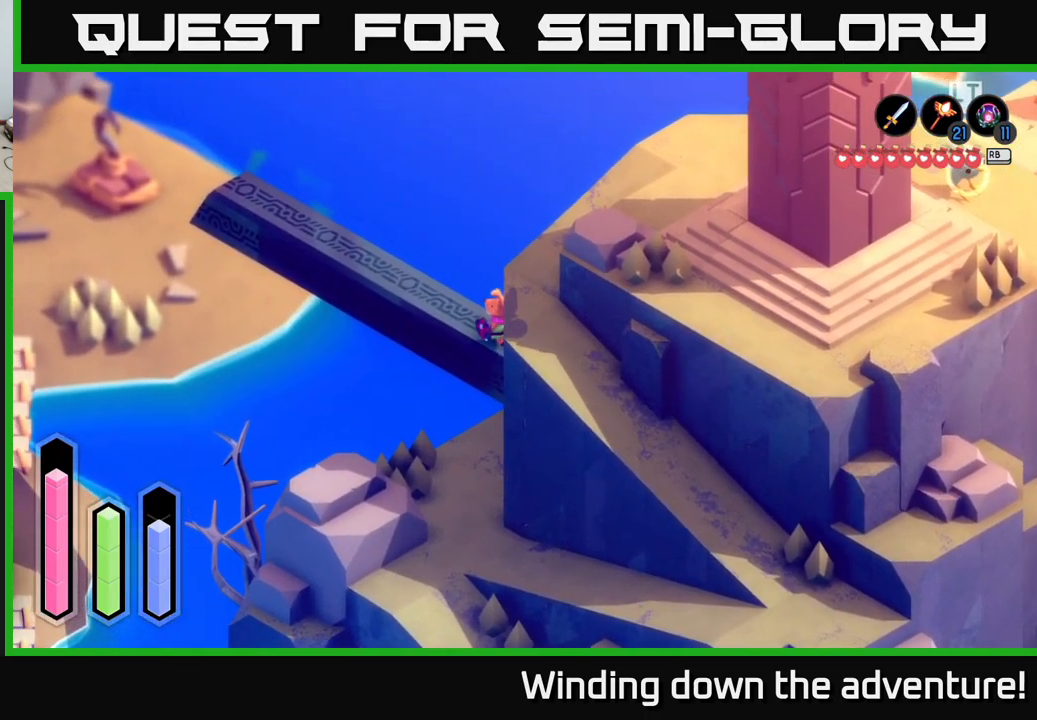
{"buttons": [], "left_stick": "up-left", "right_stick": "center", "events": []}
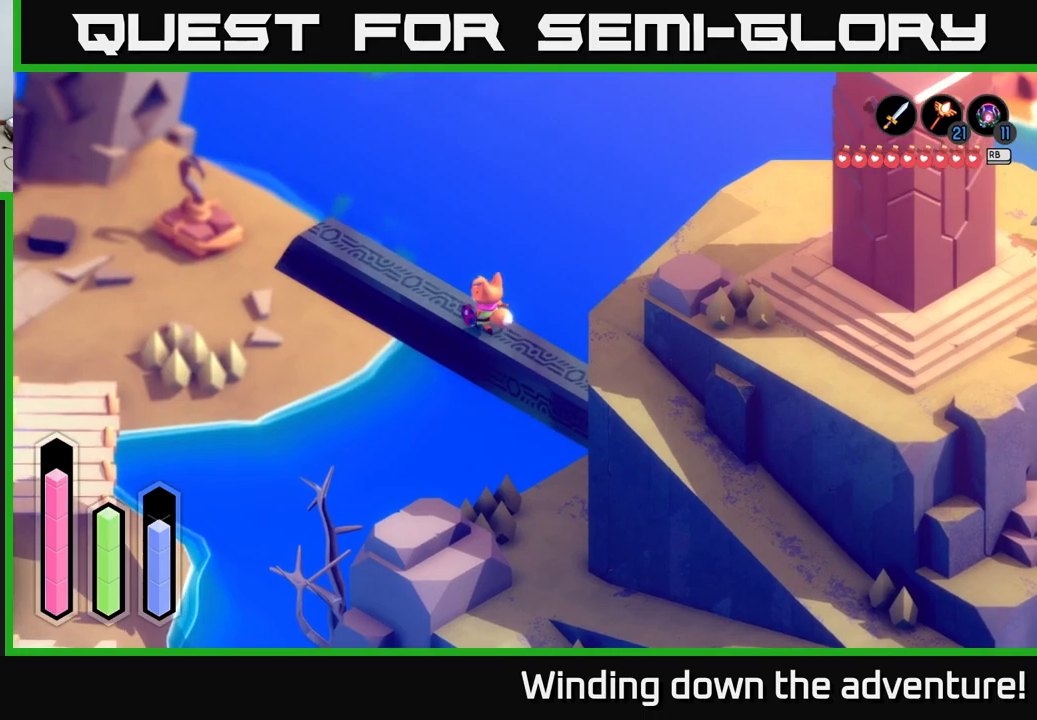
{"buttons": ["L2"], "left_stick": "up-left", "right_stick": "center", "events": [[33, "L2", "down"]]}
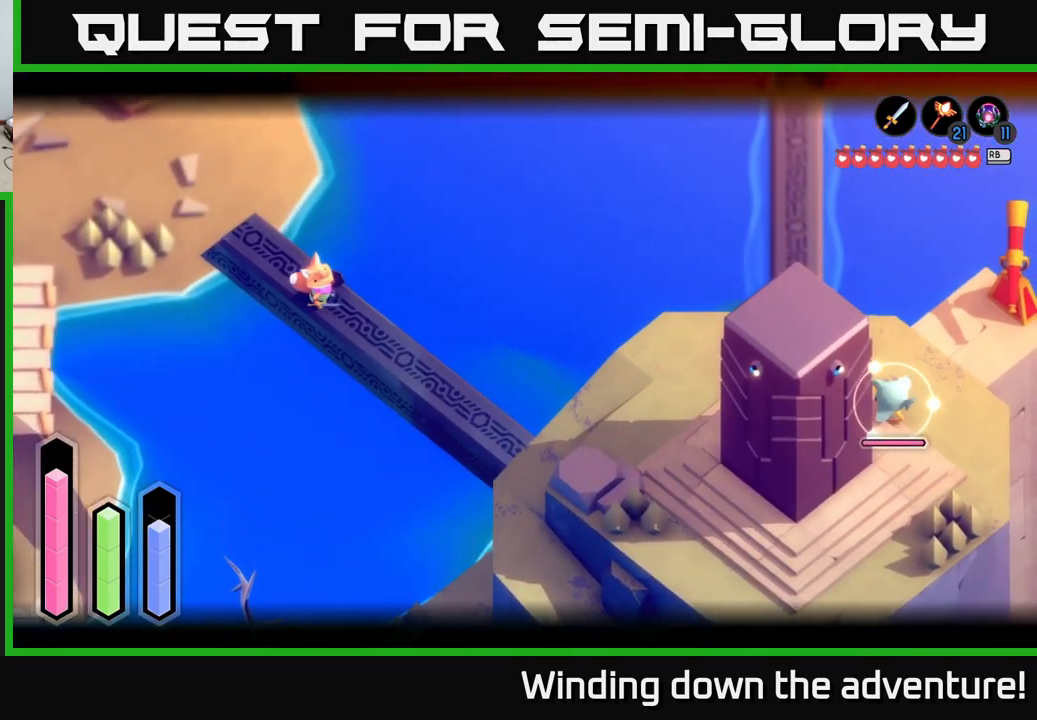
{"buttons": ["L2"], "left_stick": "up-left", "right_stick": "center", "events": []}
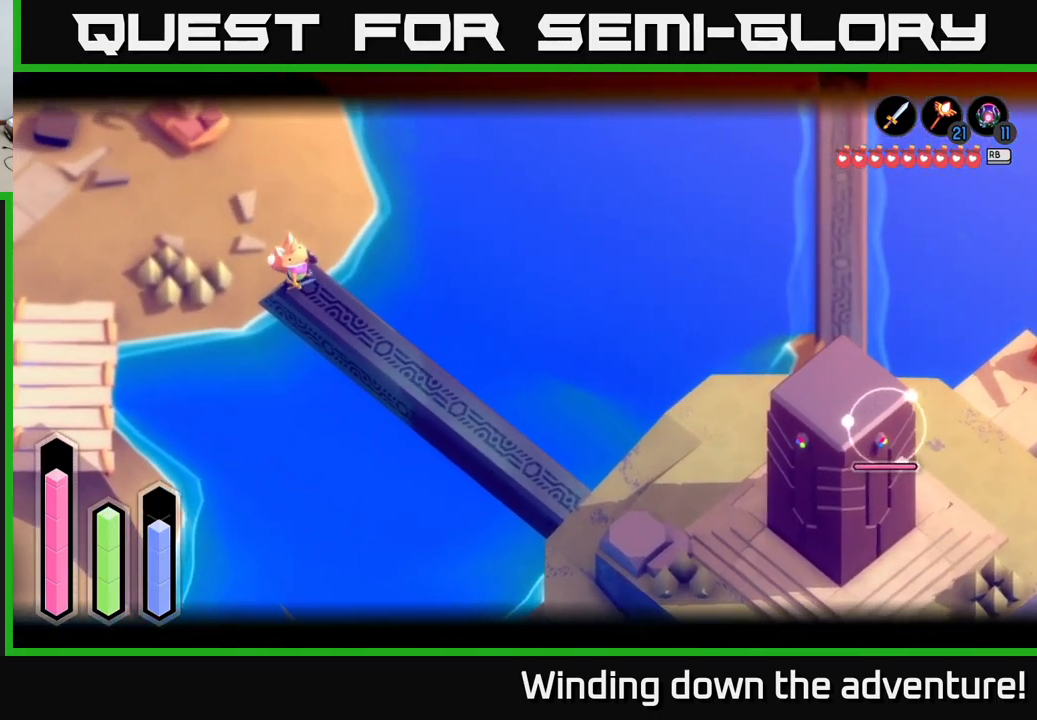
{"buttons": ["L2"], "left_stick": "center", "right_stick": "up-left", "events": [[83, "L2", "up"], [200, "L2", "down"], [250, "right_stick", "up-left"], [300, "left_stick", "center"]]}
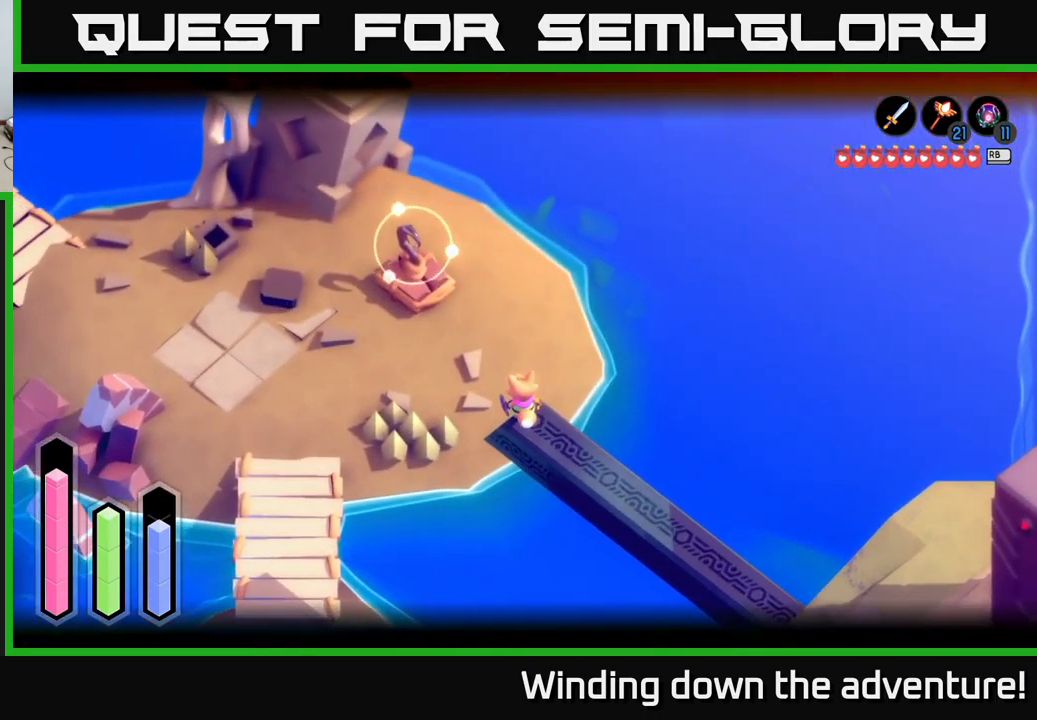
{"buttons": ["L2"], "left_stick": "center", "right_stick": "up-left", "events": [[150, "right_stick", "center"], [333, "right_stick", "up-left"]]}
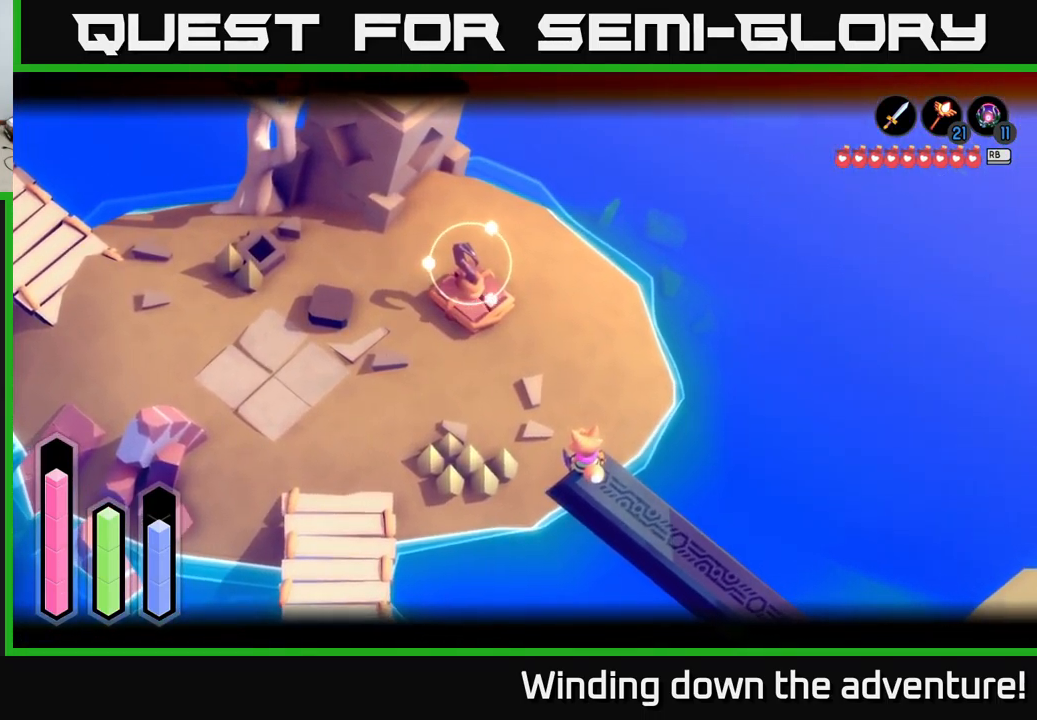
{"buttons": [], "left_stick": "down-right", "right_stick": "center", "events": [[17, "right_stick", "center"], [167, "left_stick", "down-right"], [383, "L2", "up"]]}
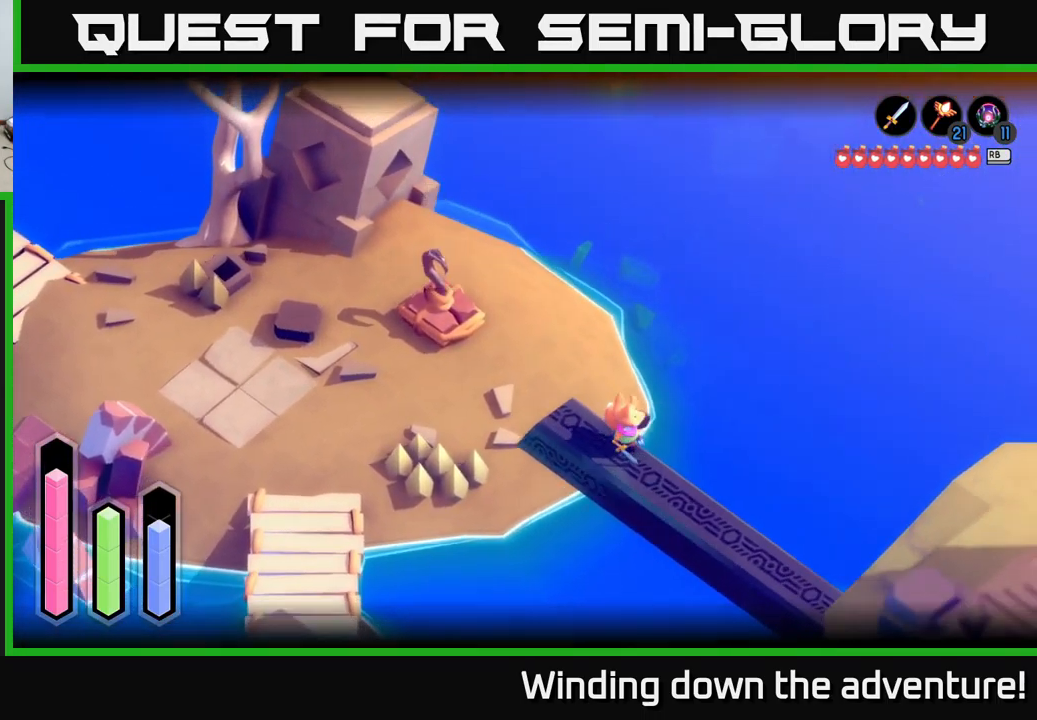
{"buttons": [], "left_stick": "down-right", "right_stick": "right", "events": [[200, "right_stick", "right"]]}